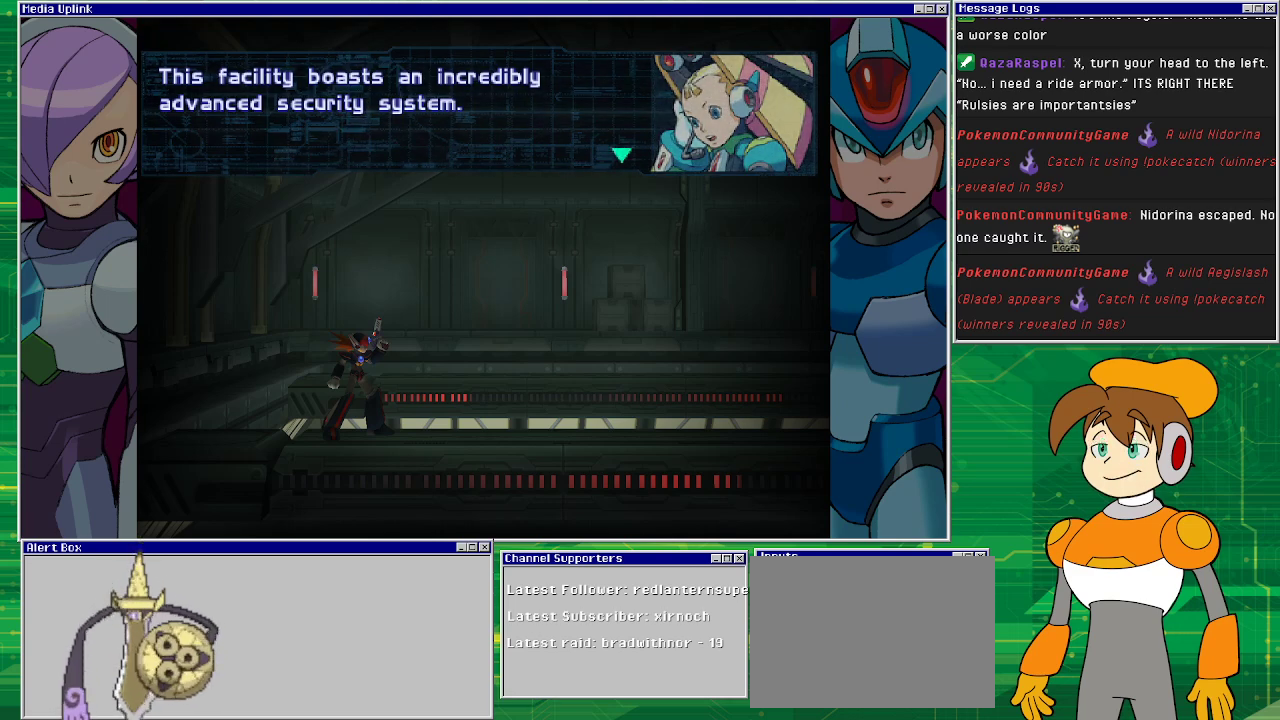
Gameplay with a controller (PlayStation layout); each line is a JSON object with the inputs held at the frame after it. "events" lists button and stick changes between this image and that frame as [ms after this image, input, new state], when the widget could be followed in between. Not read: L2 L3 R2 R3 right_stick.
{"buttons": [], "left_stick": "center", "events": [[67, "CROSS", "down"], [167, "CROSS", "up"]]}
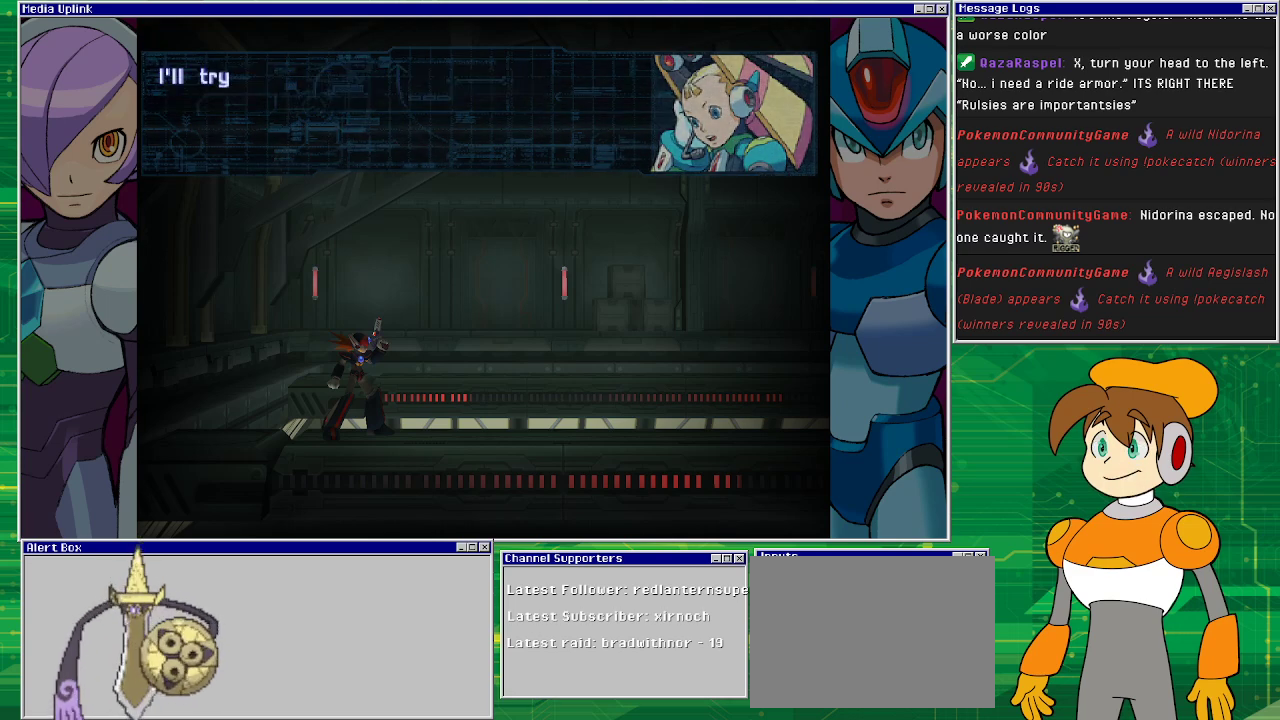
{"buttons": [], "left_stick": "center", "events": []}
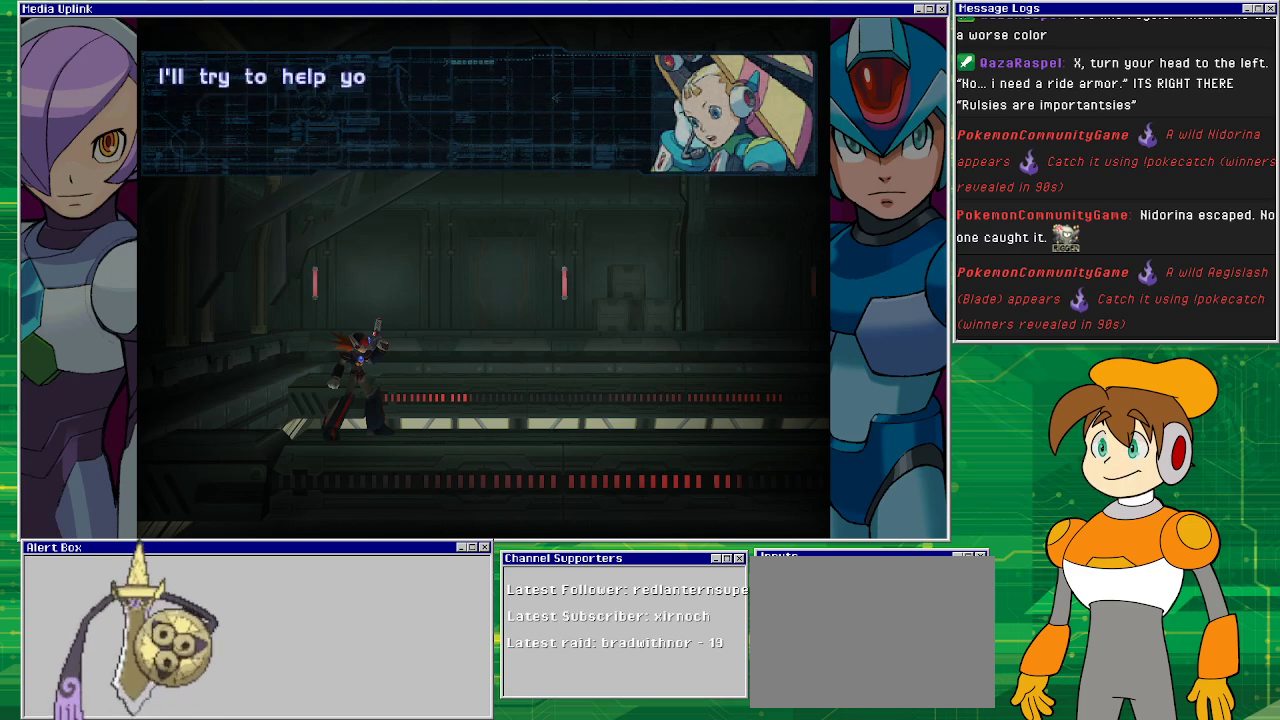
{"buttons": [], "left_stick": "center", "events": []}
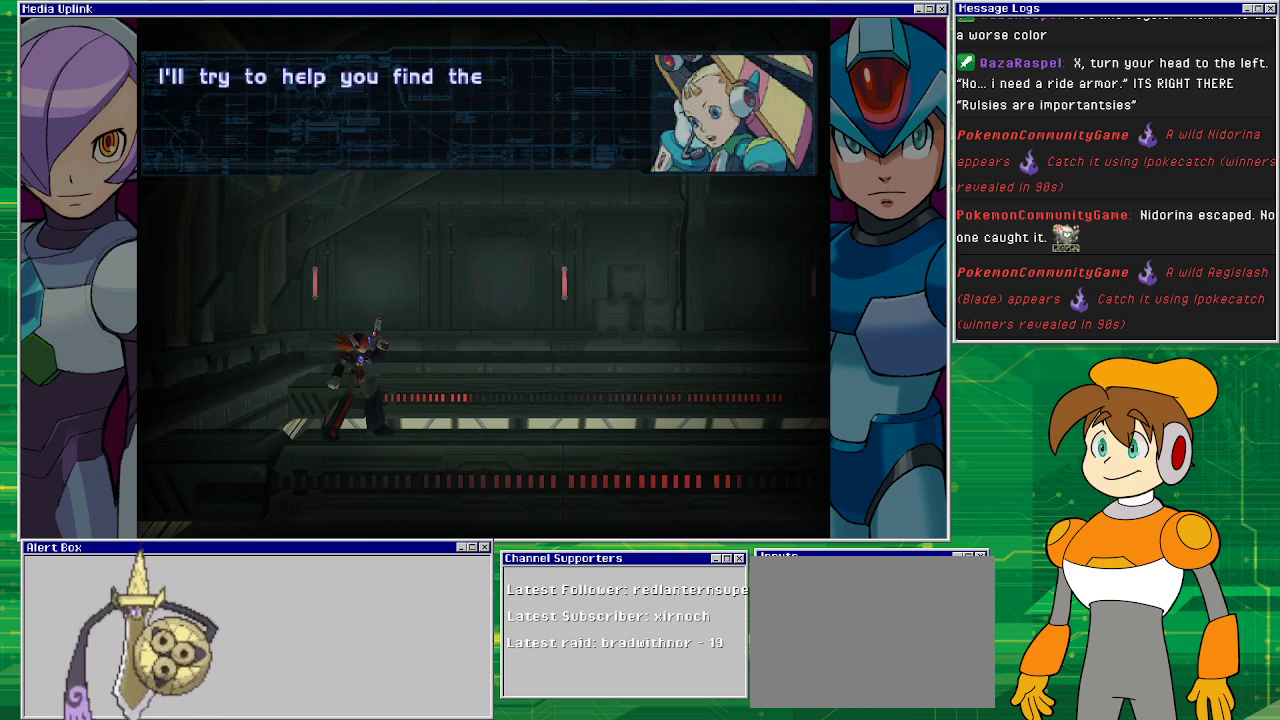
{"buttons": [], "left_stick": "center", "events": []}
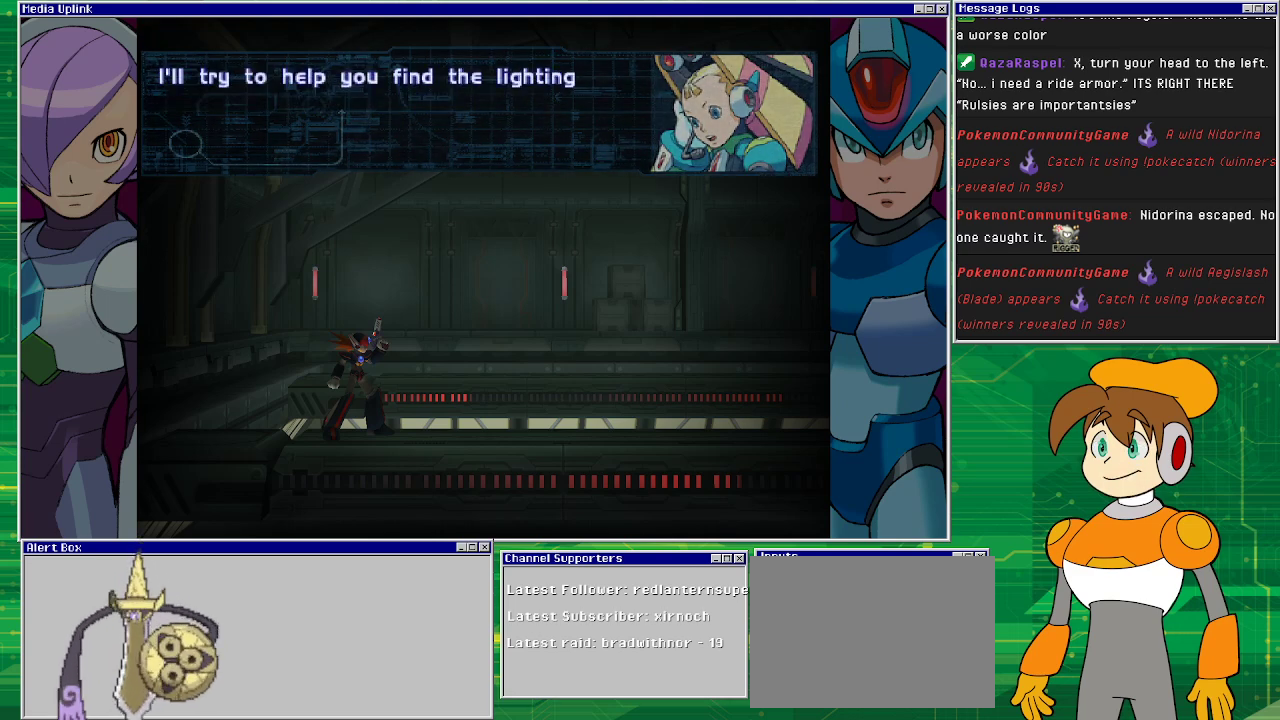
{"buttons": [], "left_stick": "center", "events": []}
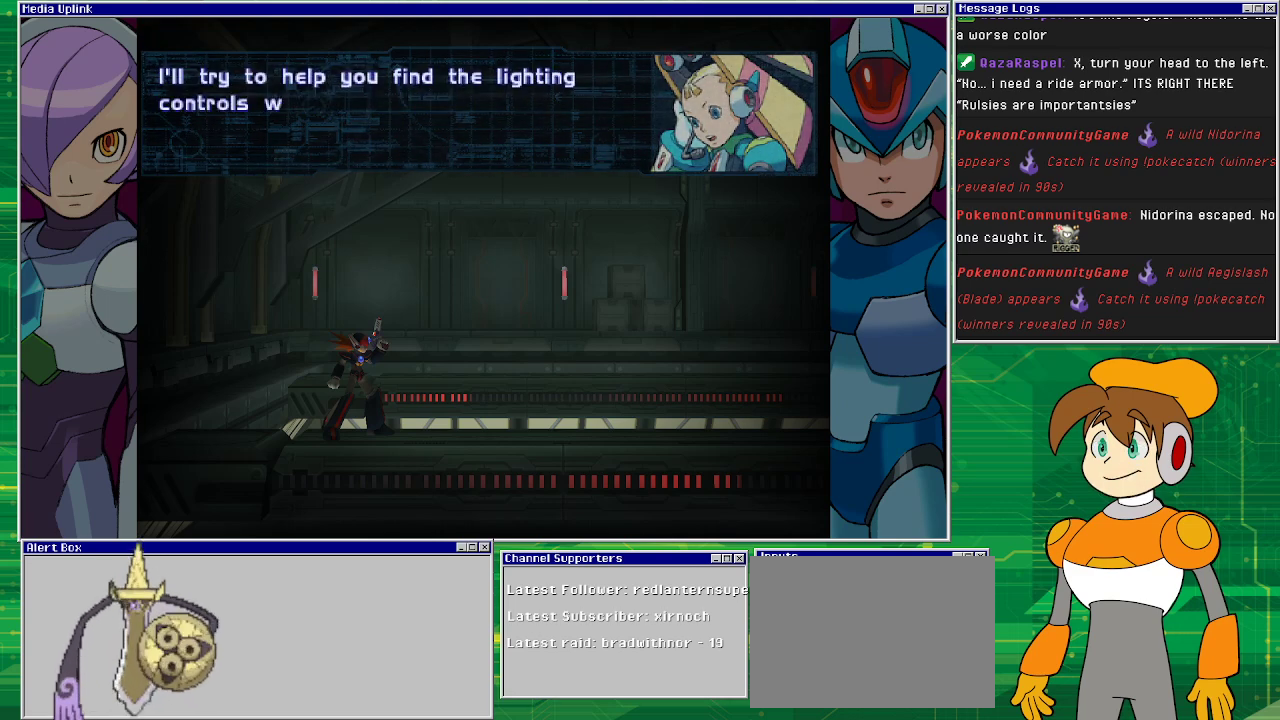
{"buttons": [], "left_stick": "center", "events": []}
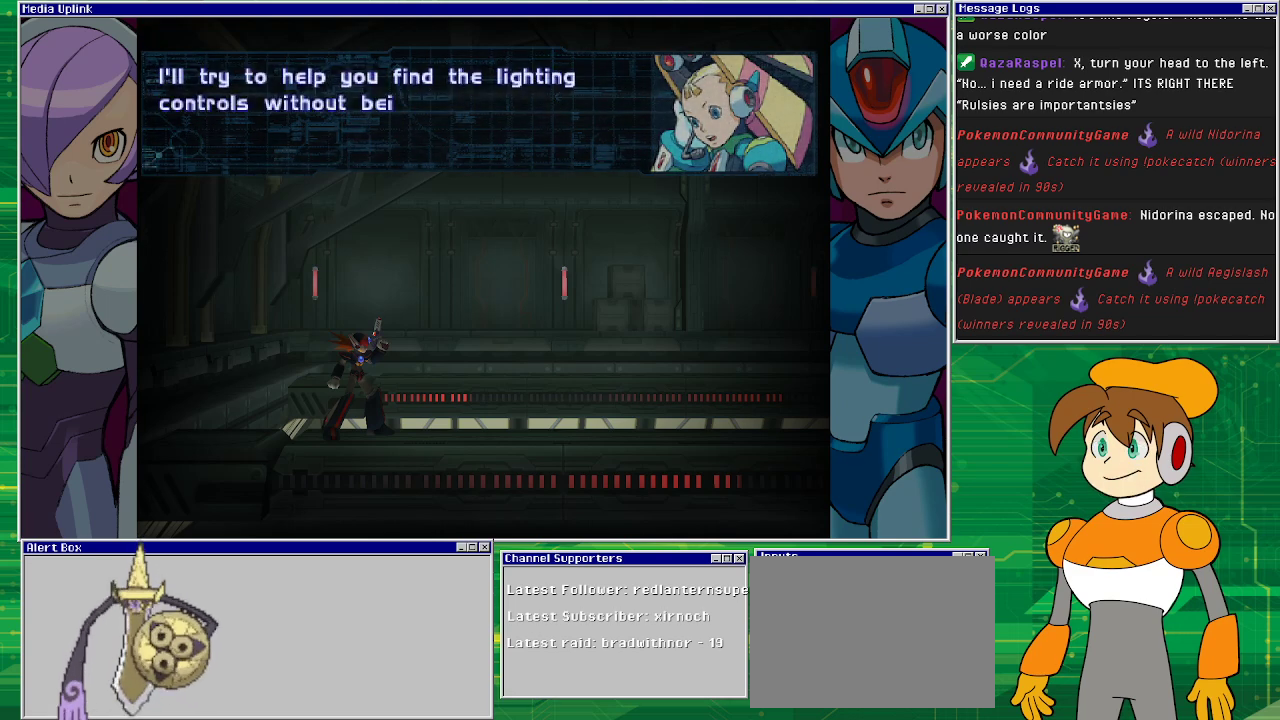
{"buttons": [], "left_stick": "center", "events": []}
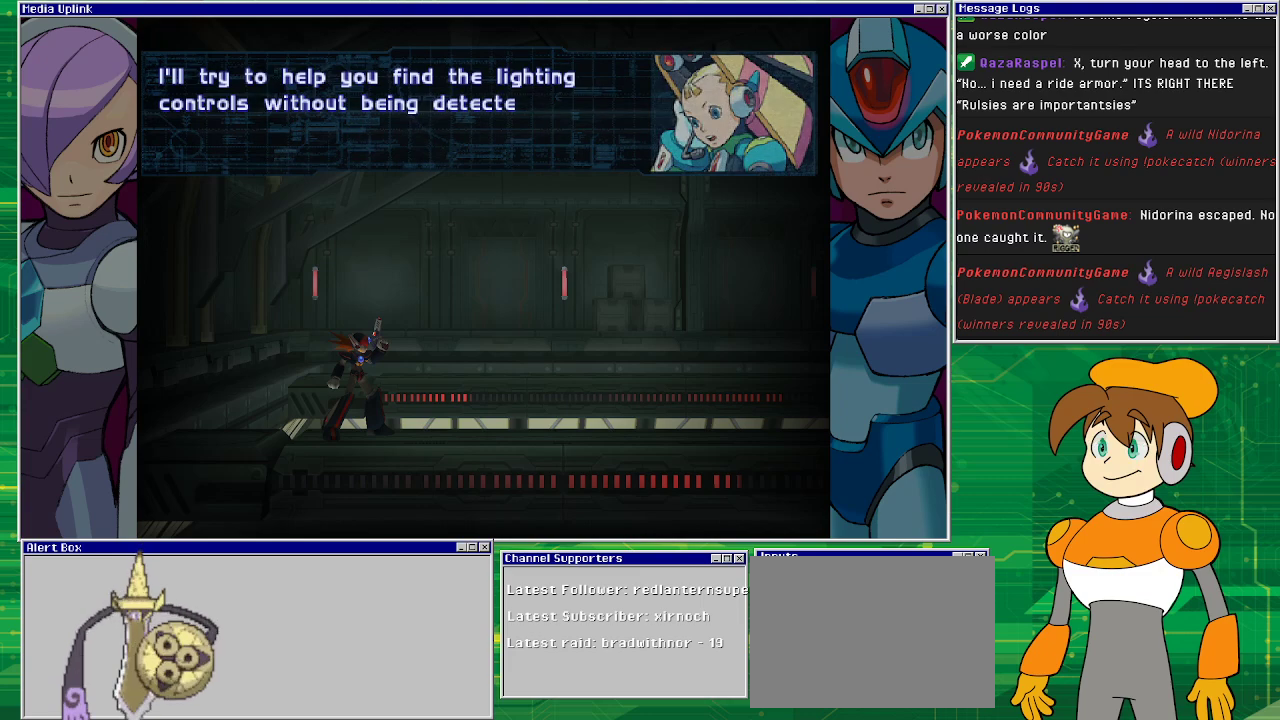
{"buttons": [], "left_stick": "center", "events": []}
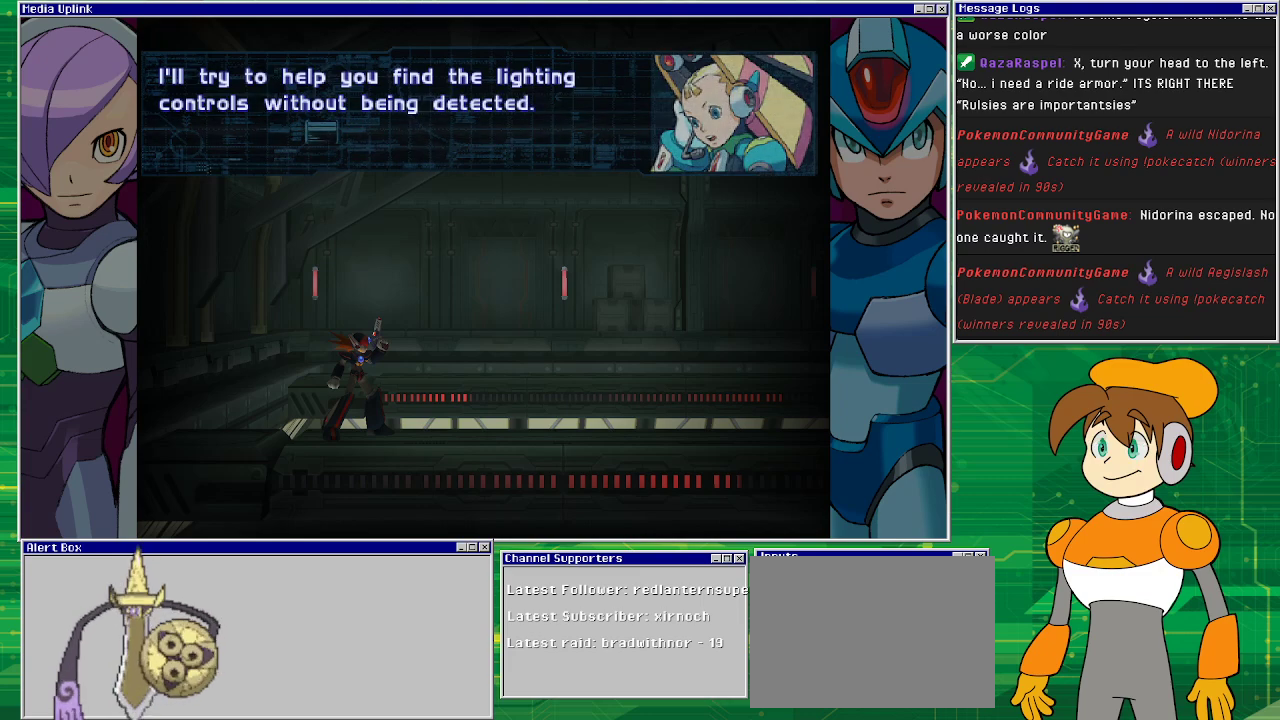
{"buttons": [], "left_stick": "center", "events": [[200, "CROSS", "down"], [333, "CROSS", "up"]]}
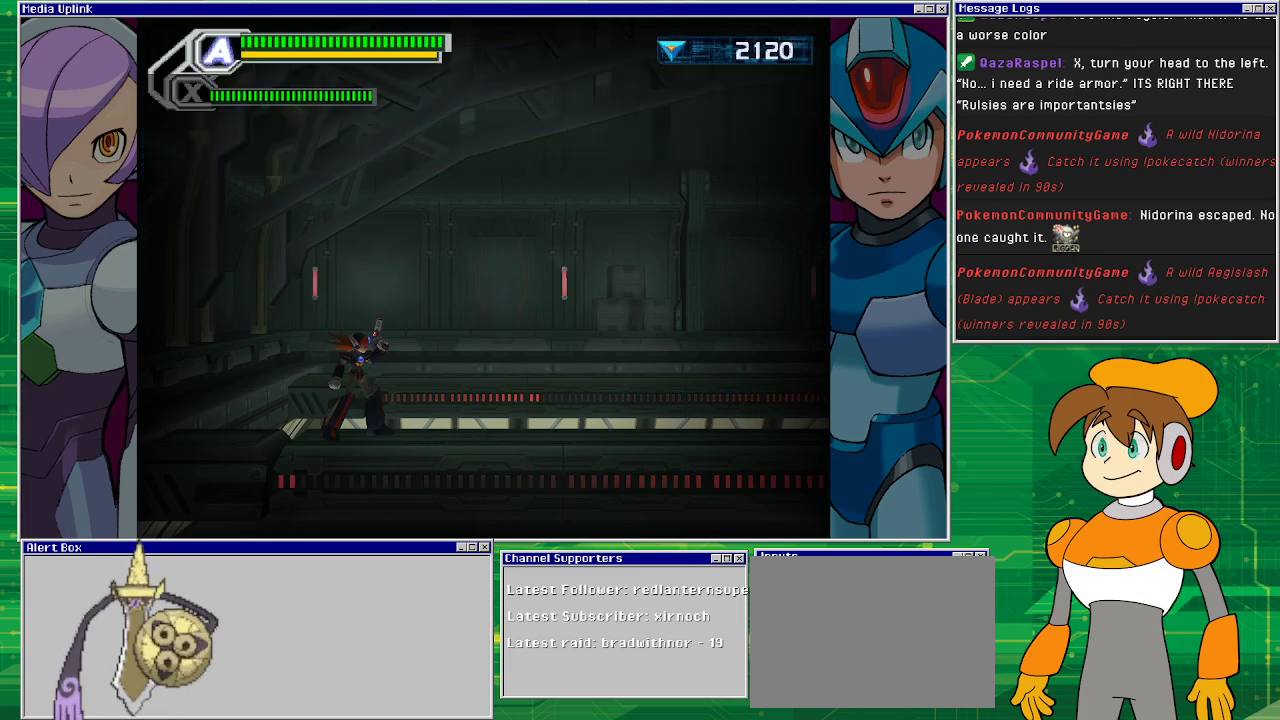
{"buttons": ["DPAD_RIGHT"], "left_stick": "center", "events": [[333, "DPAD_RIGHT", "down"]]}
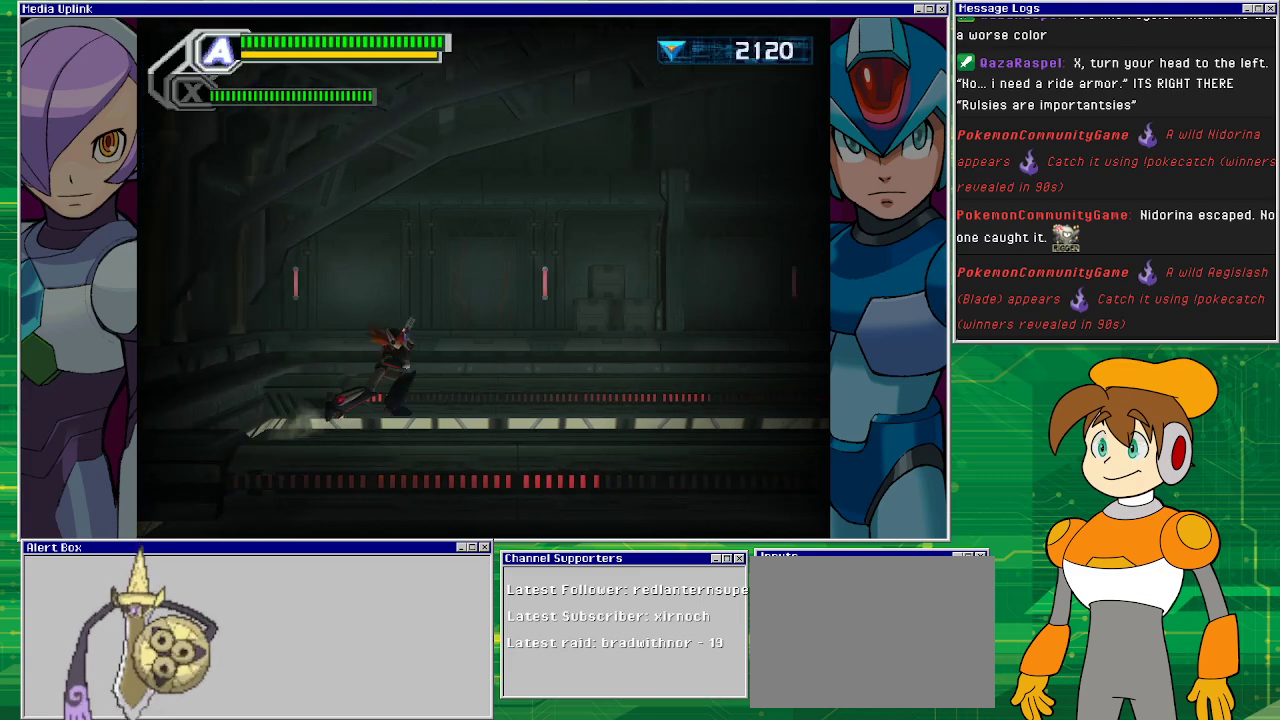
{"buttons": ["DPAD_RIGHT"], "left_stick": "center", "events": []}
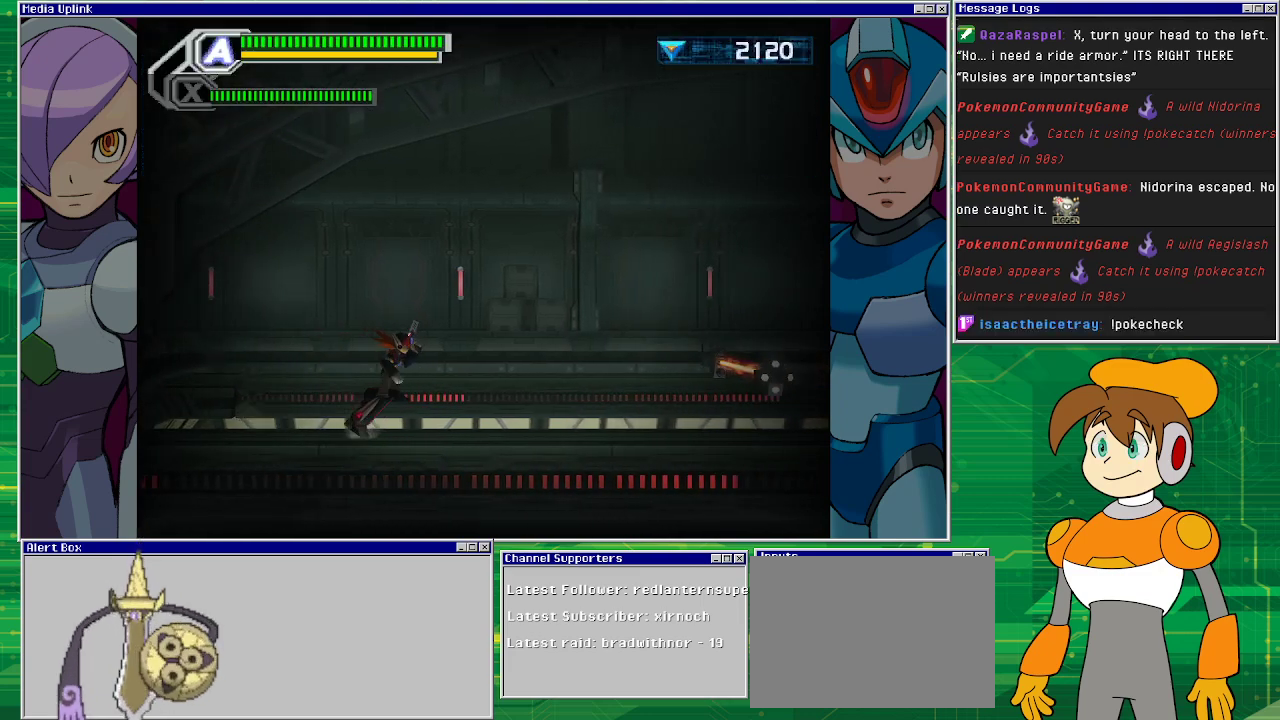
{"buttons": [], "left_stick": "center", "events": [[333, "DPAD_RIGHT", "up"]]}
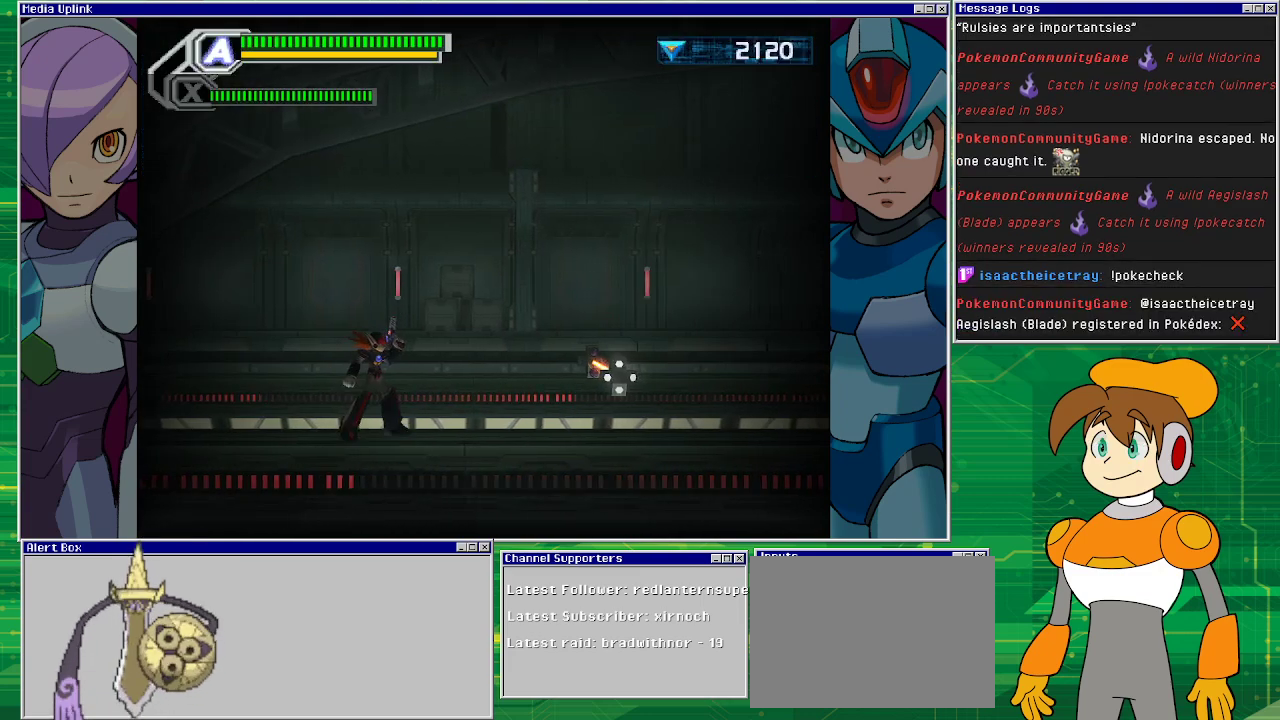
{"buttons": [], "left_stick": "center", "events": []}
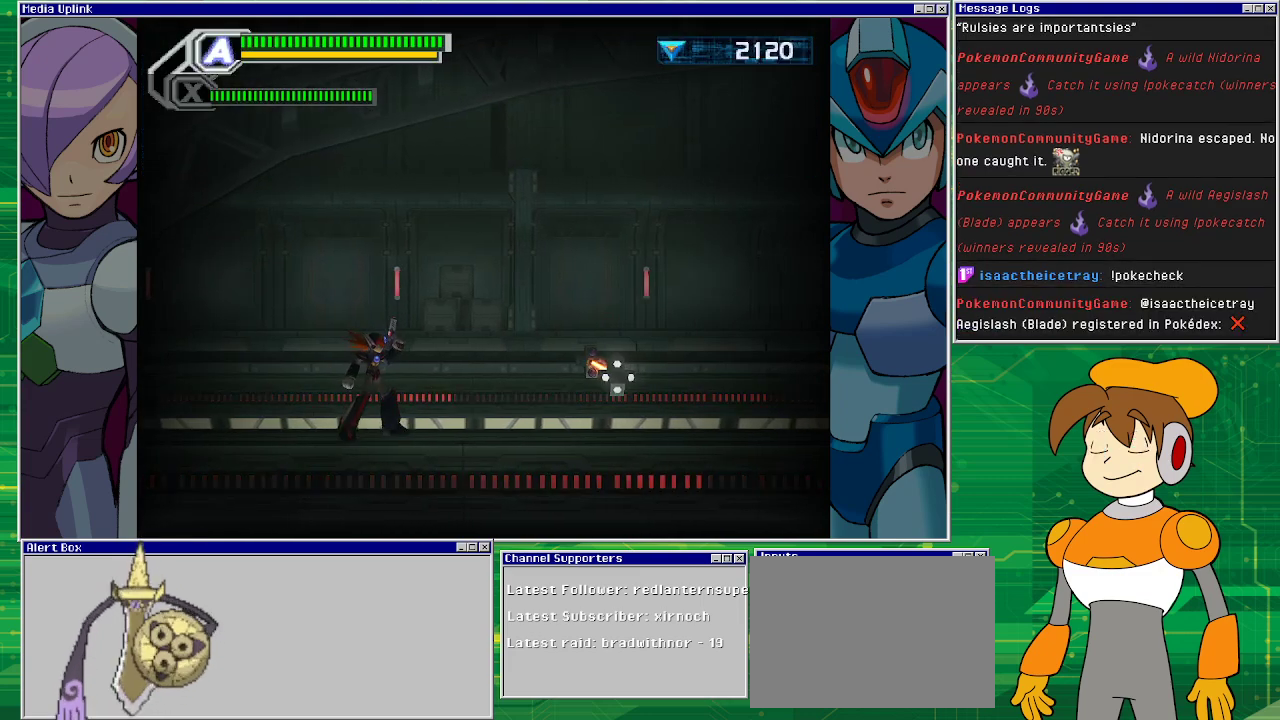
{"buttons": [], "left_stick": "center", "events": []}
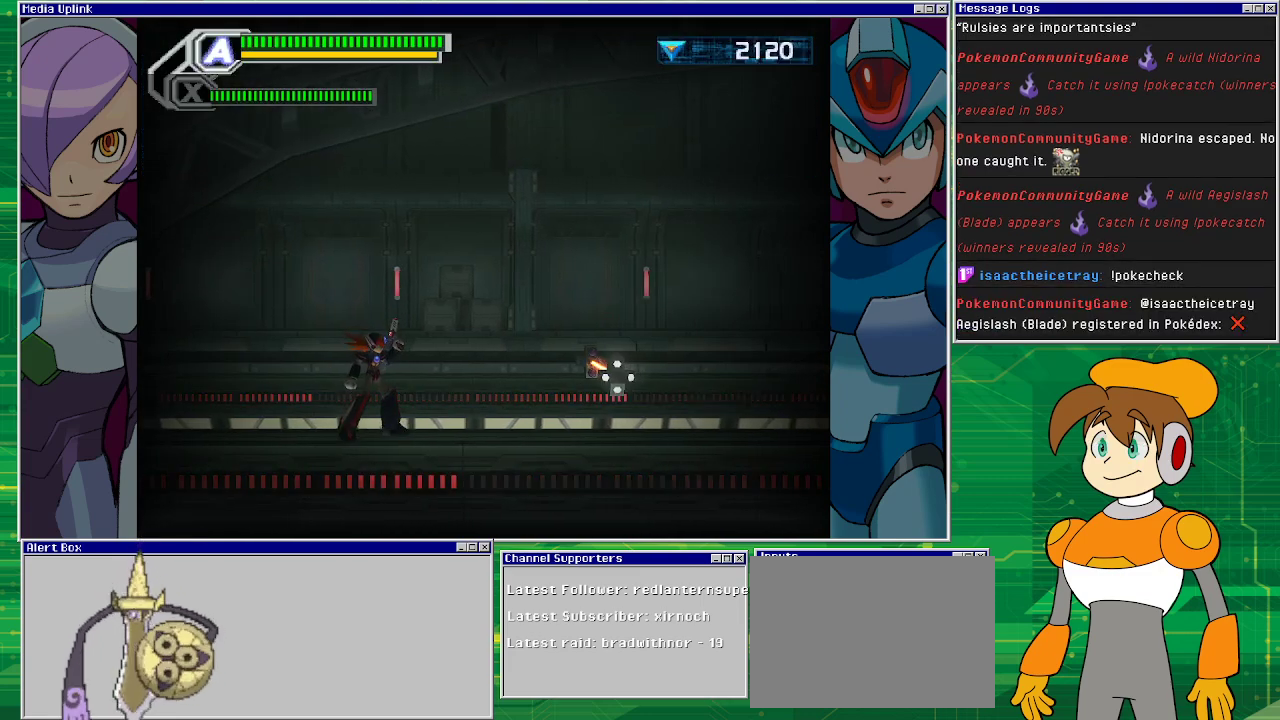
{"buttons": [], "left_stick": "center", "events": [[100, "DPAD_RIGHT", "down"], [267, "DPAD_RIGHT", "up"]]}
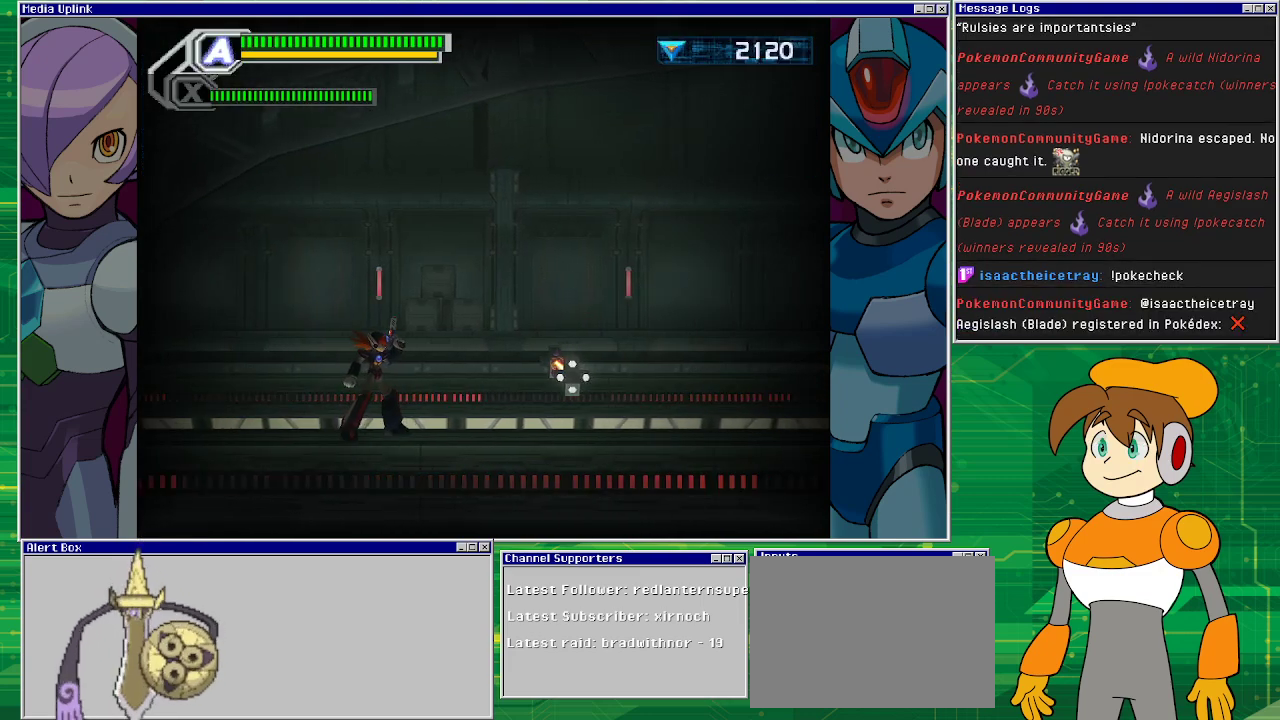
{"buttons": [], "left_stick": "center", "events": []}
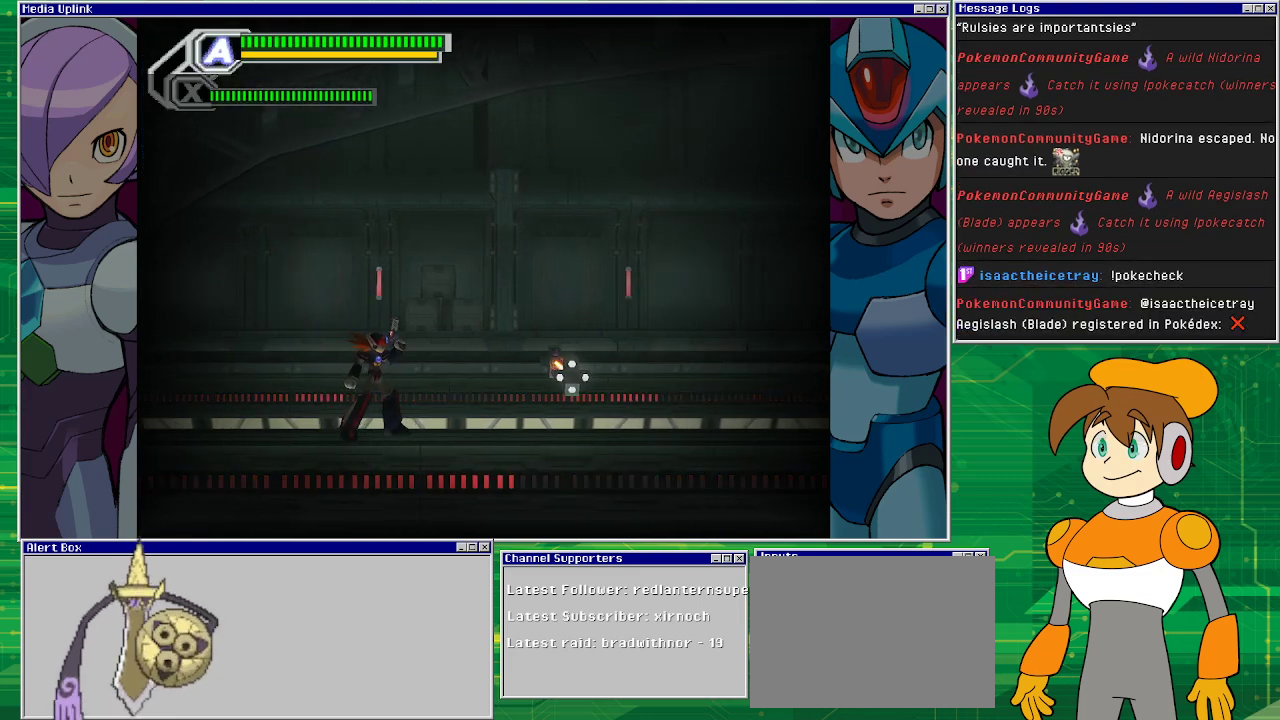
{"buttons": ["CROSS", "DPAD_RIGHT"], "left_stick": "center", "events": [[133, "DPAD_RIGHT", "down"], [267, "CROSS", "down"]]}
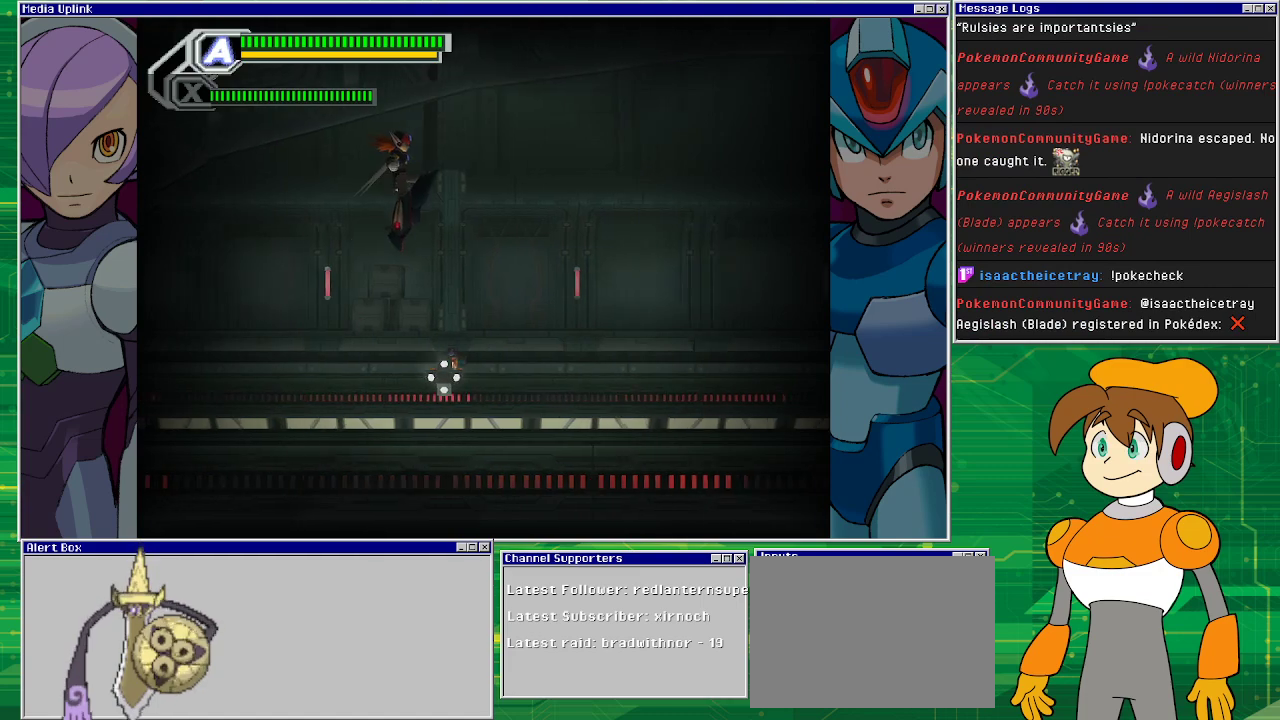
{"buttons": ["DPAD_RIGHT"], "left_stick": "center", "events": [[233, "CROSS", "up"]]}
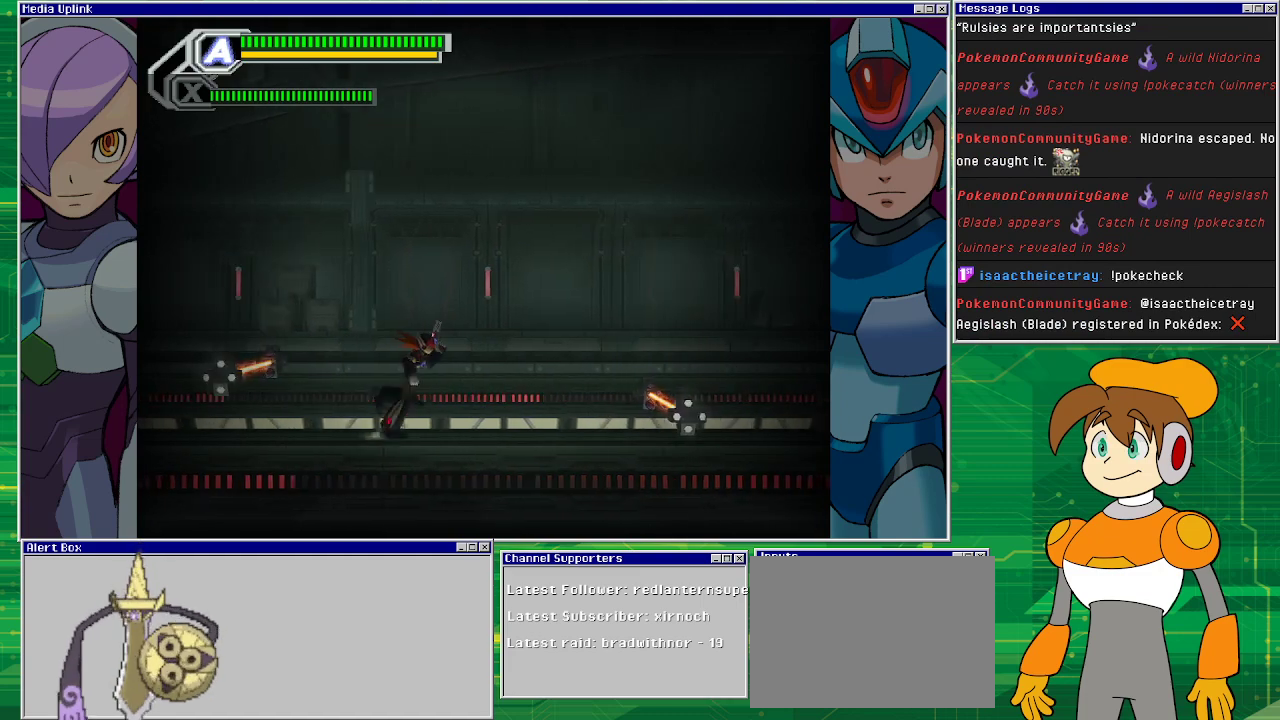
{"buttons": ["DPAD_RIGHT"], "left_stick": "center", "events": [[67, "DPAD_RIGHT", "up"], [400, "DPAD_RIGHT", "down"]]}
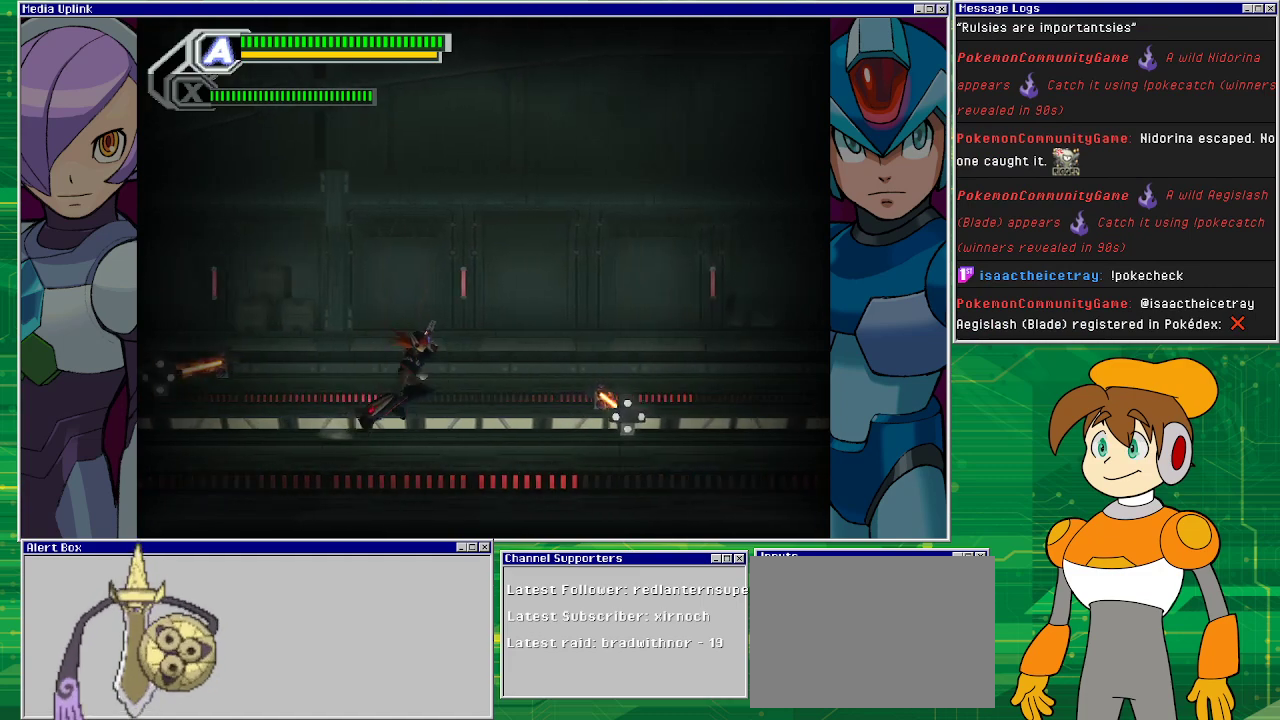
{"buttons": ["CROSS", "DPAD_RIGHT"], "left_stick": "center", "events": [[300, "CROSS", "down"]]}
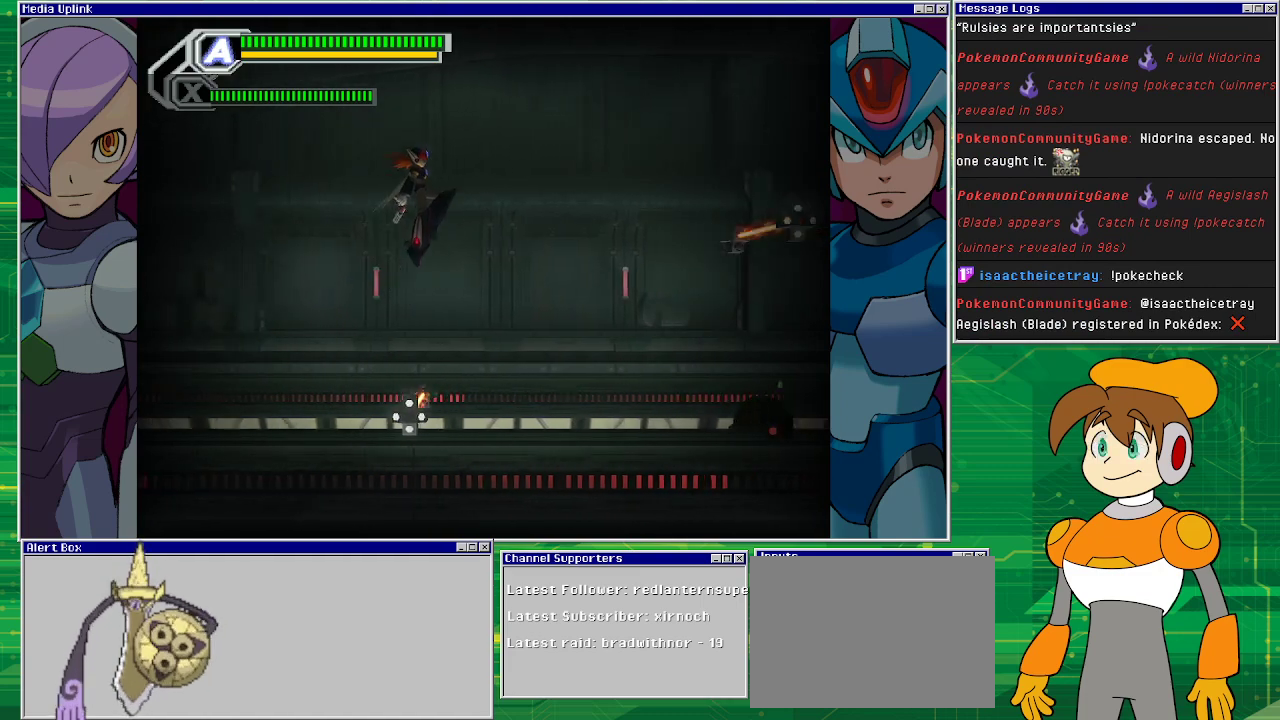
{"buttons": [], "left_stick": "center", "events": [[267, "CROSS", "up"], [400, "DPAD_RIGHT", "up"]]}
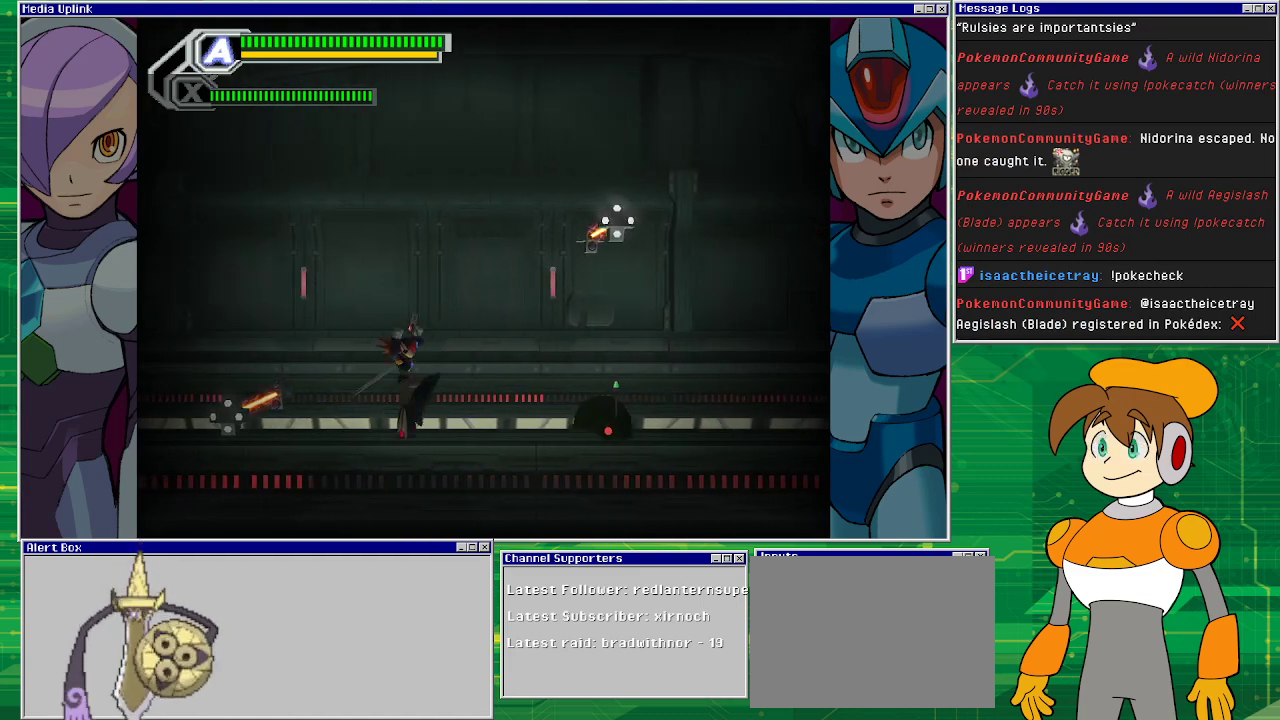
{"buttons": ["SQUARE", "DPAD_DOWN", "DPAD_RIGHT"], "left_stick": "center", "events": [[300, "DPAD_DOWN", "down"], [300, "SQUARE", "down"], [500, "DPAD_RIGHT", "down"]]}
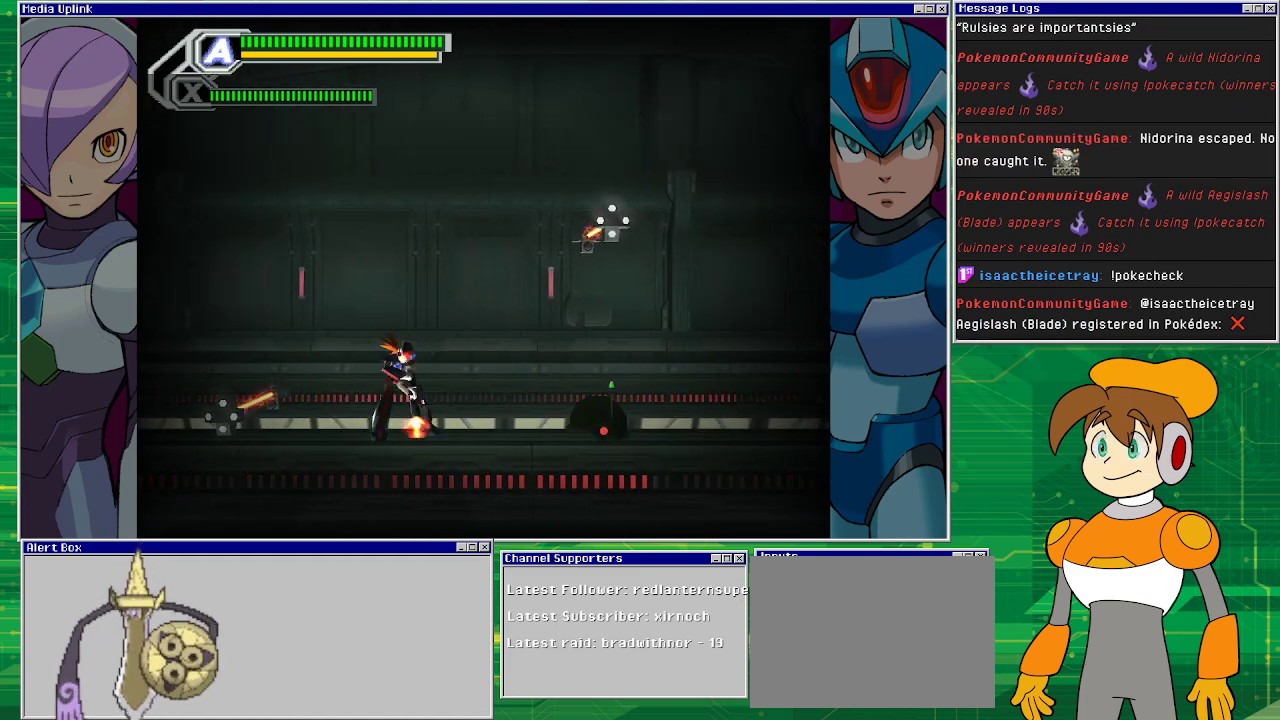
{"buttons": ["DPAD_DOWN", "DPAD_RIGHT"], "left_stick": "center", "events": [[33, "DPAD_DOWN", "up"], [100, "SQUARE", "up"], [267, "DPAD_RIGHT", "up"], [467, "DPAD_RIGHT", "down"], [500, "DPAD_DOWN", "down"]]}
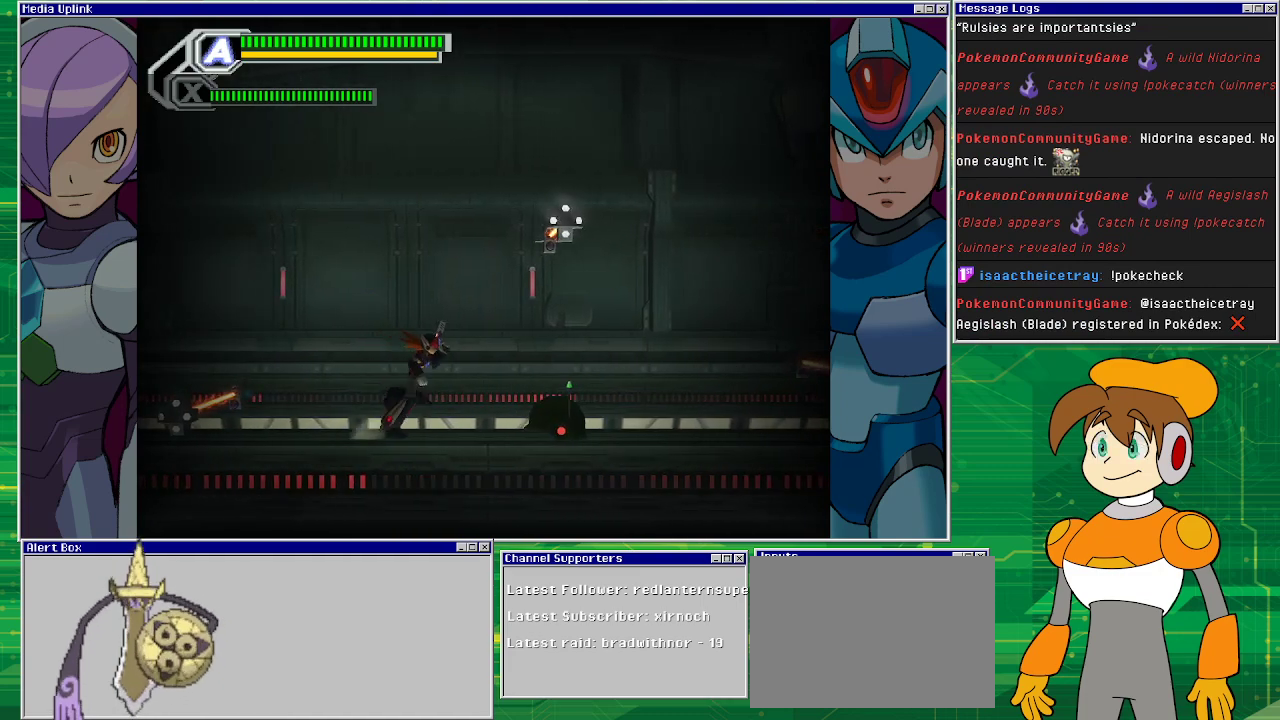
{"buttons": ["SQUARE", "DPAD_DOWN", "DPAD_RIGHT"], "left_stick": "center", "events": [[67, "SQUARE", "down"]]}
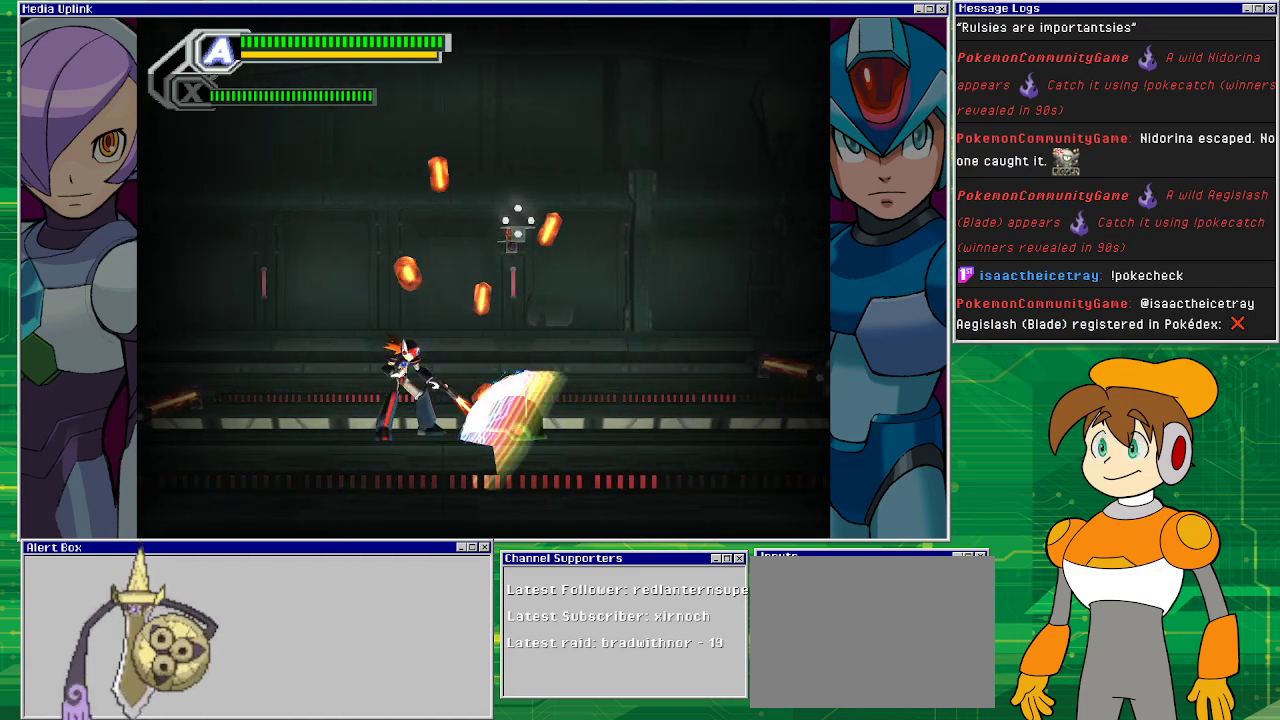
{"buttons": ["SQUARE", "DPAD_DOWN", "DPAD_RIGHT"], "left_stick": "center", "events": []}
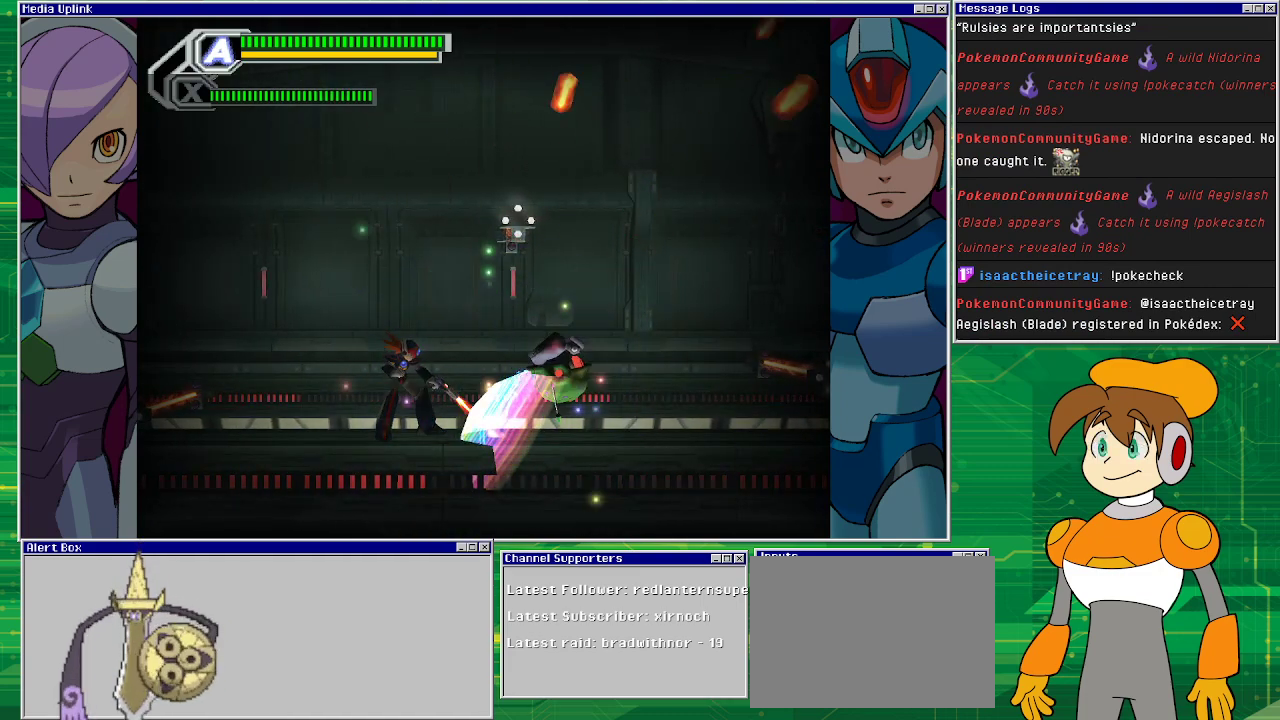
{"buttons": ["DPAD_RIGHT"], "left_stick": "center", "events": [[433, "DPAD_DOWN", "up"], [433, "SQUARE", "up"]]}
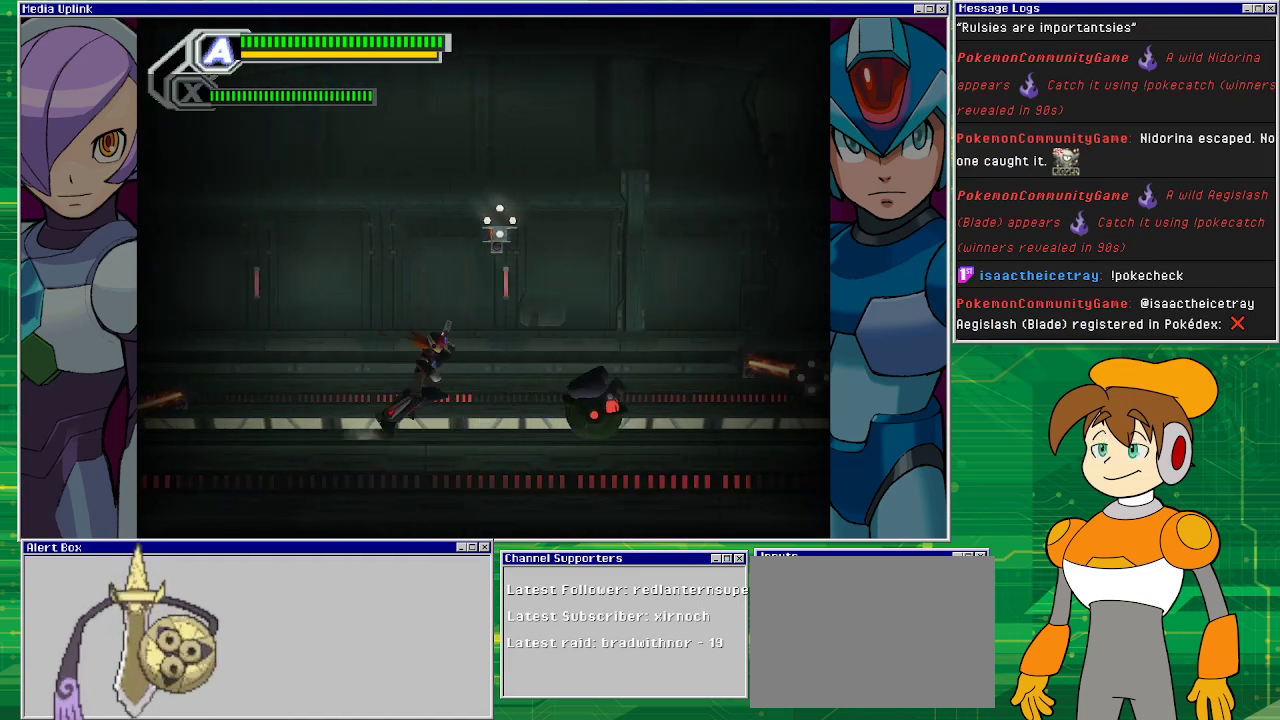
{"buttons": ["SQUARE", "DPAD_DOWN", "DPAD_RIGHT"], "left_stick": "center", "events": [[300, "DPAD_DOWN", "down"], [333, "SQUARE", "down"]]}
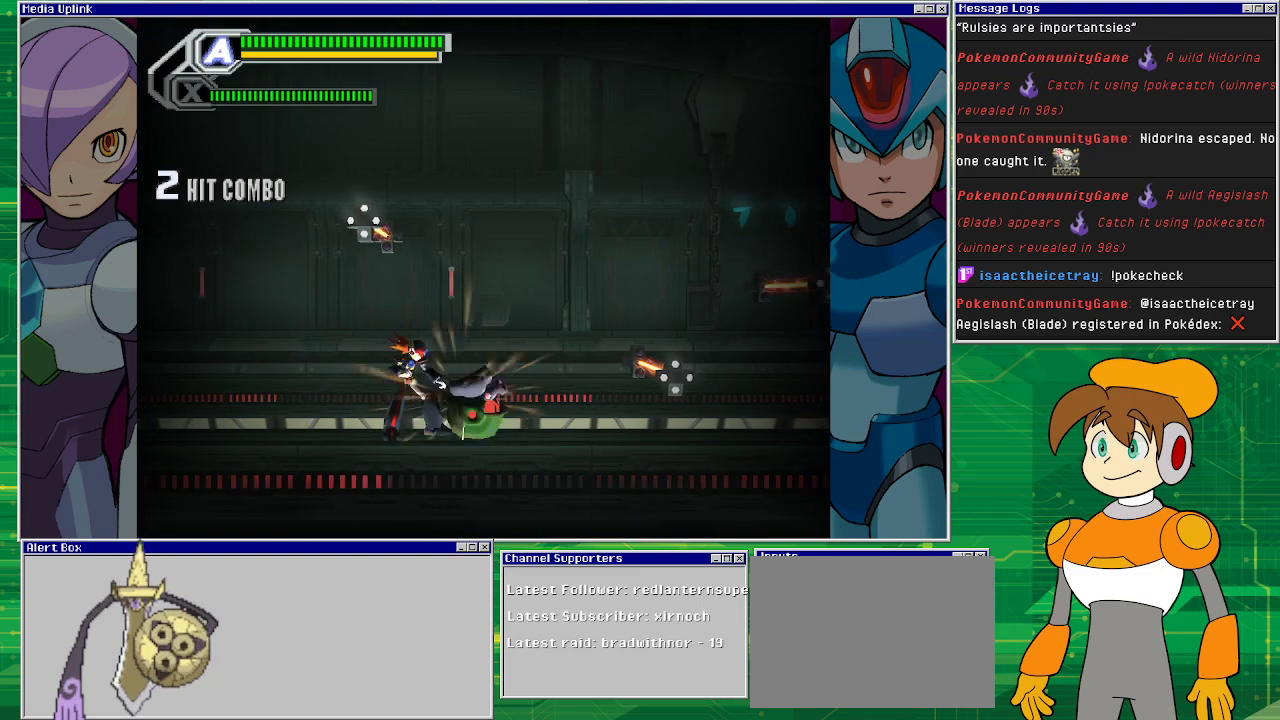
{"buttons": ["DPAD_DOWN", "DPAD_RIGHT"], "left_stick": "center", "events": [[500, "SQUARE", "up"]]}
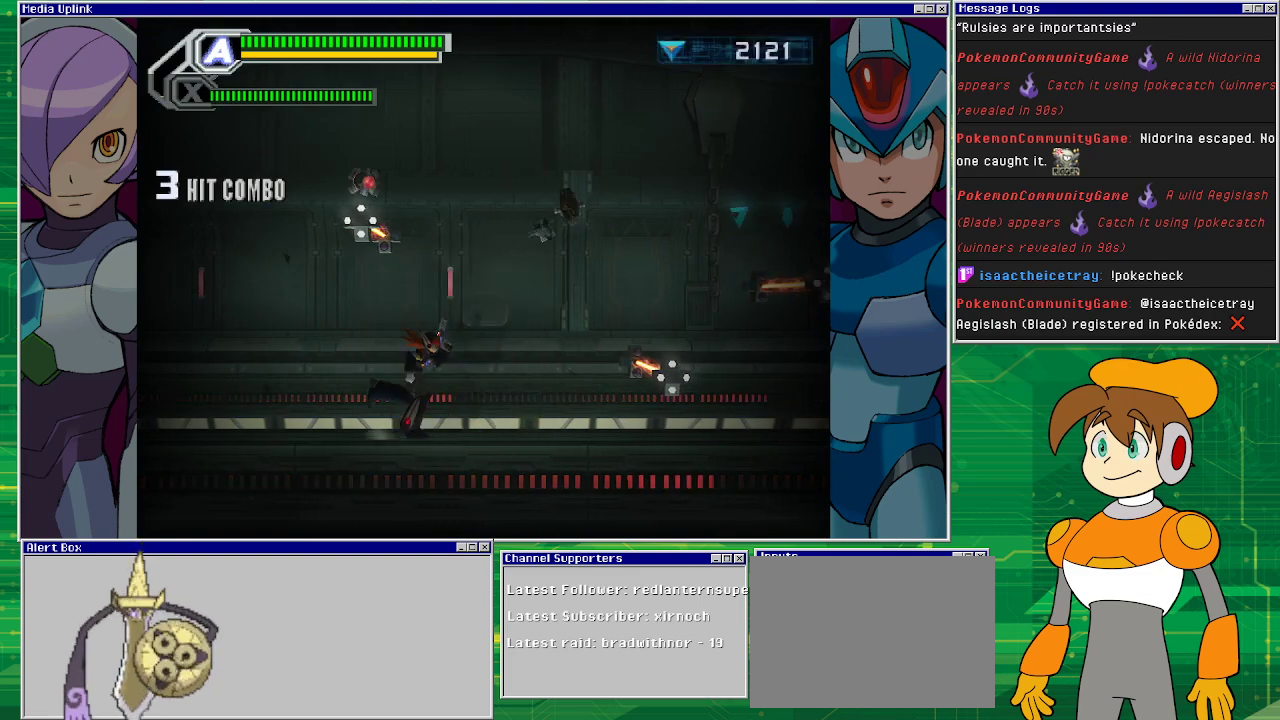
{"buttons": [], "left_stick": "center", "events": [[67, "DPAD_DOWN", "up"], [200, "DPAD_RIGHT", "up"]]}
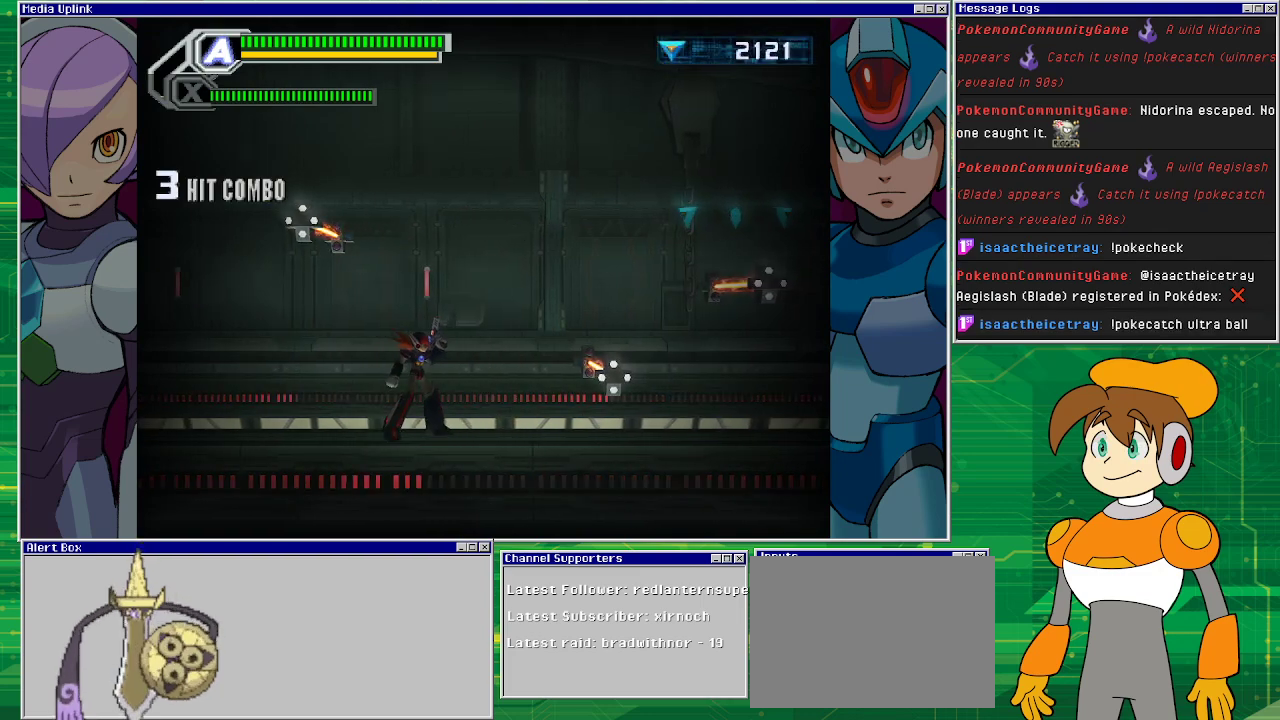
{"buttons": [], "left_stick": "center", "events": []}
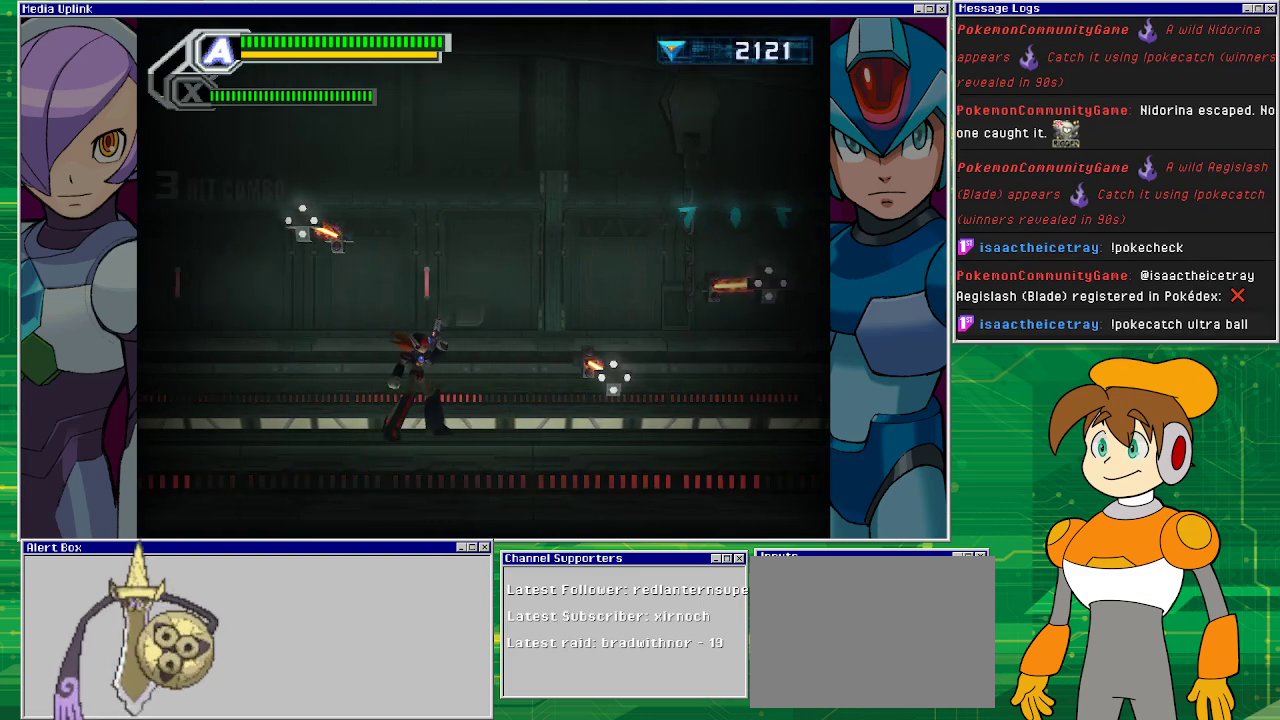
{"buttons": [], "left_stick": "center", "events": []}